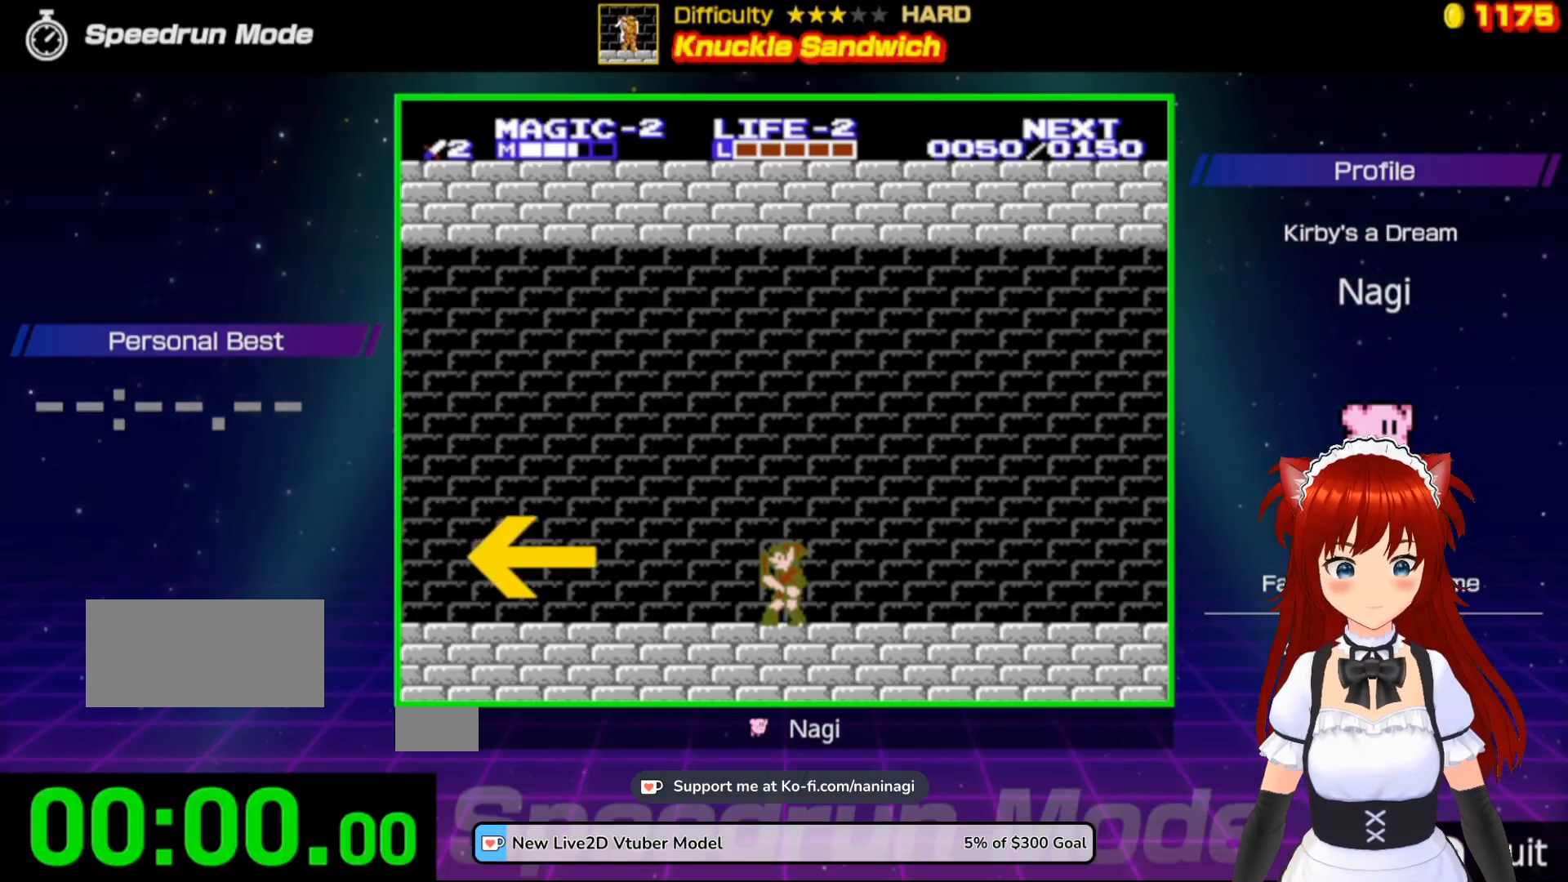
Gameplay with a controller (Nintendo layout); each line is a JSON object with the inputs held at the frame after it. "events" lists button and stick changes between this image and that frame as [ms after this image, input, new state], when the widget could be followed in between. Not read: L3 R3.
{"buttons": [], "events": []}
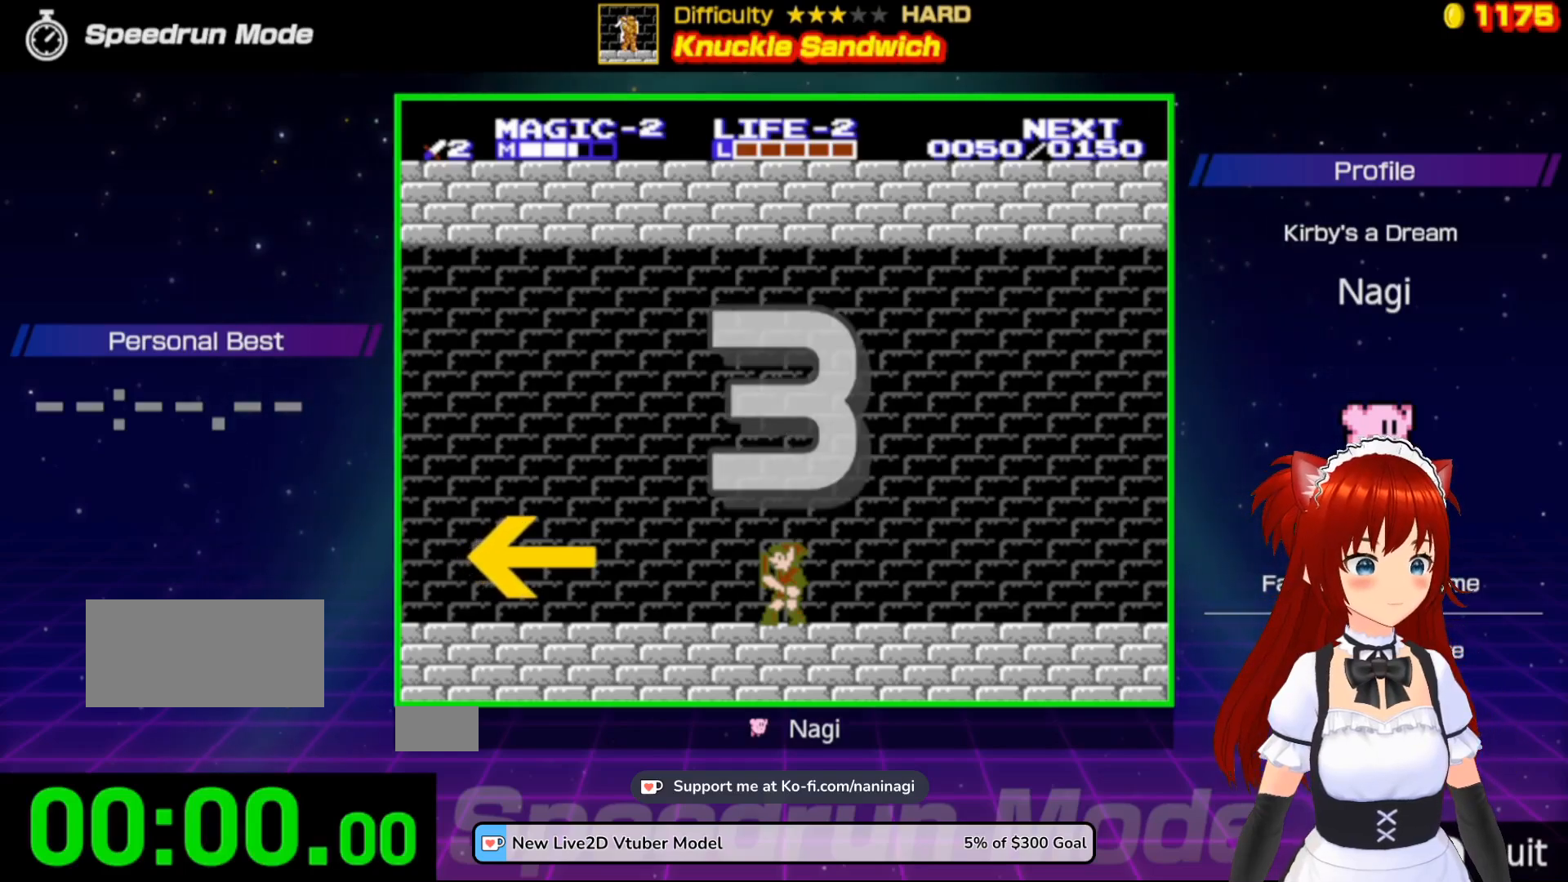
{"buttons": [], "events": []}
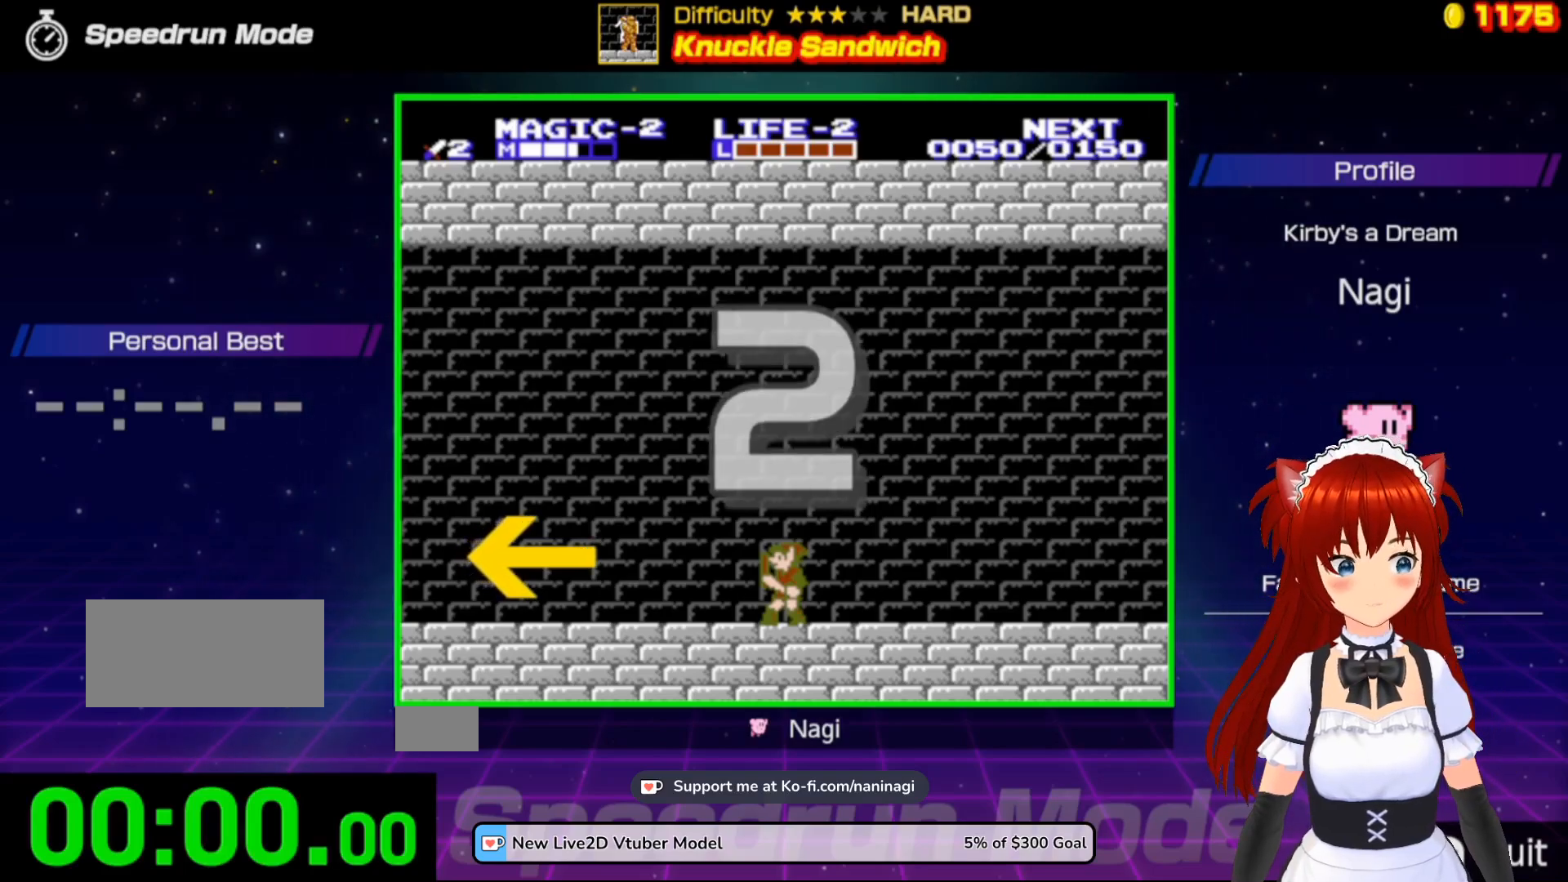
{"buttons": ["DPAD_LEFT"], "events": [[333, "DPAD_LEFT", "down"]]}
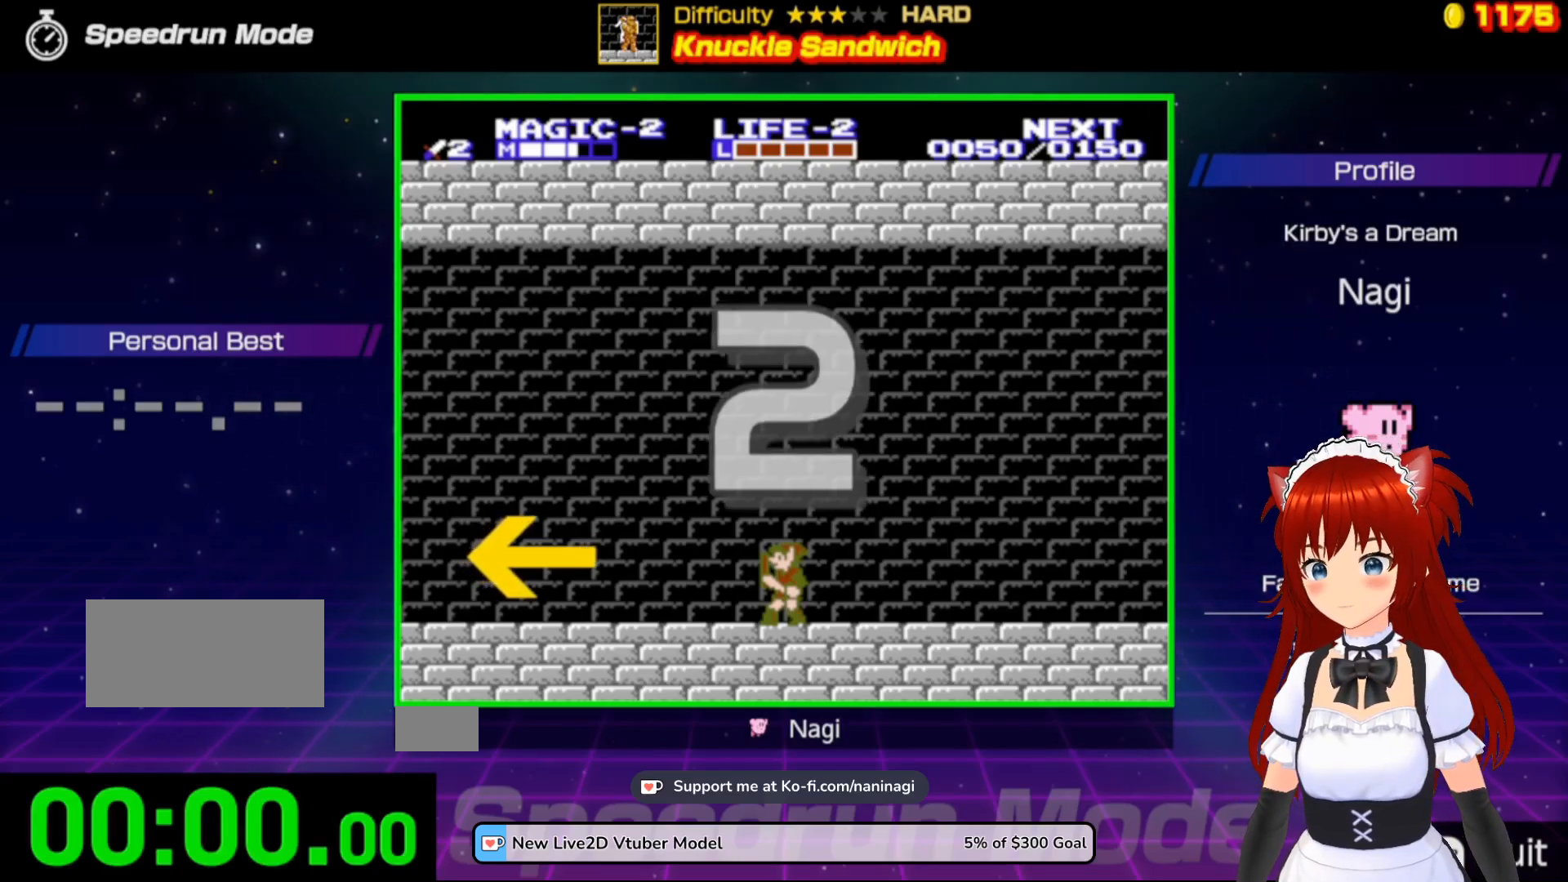
{"buttons": ["DPAD_LEFT"], "events": []}
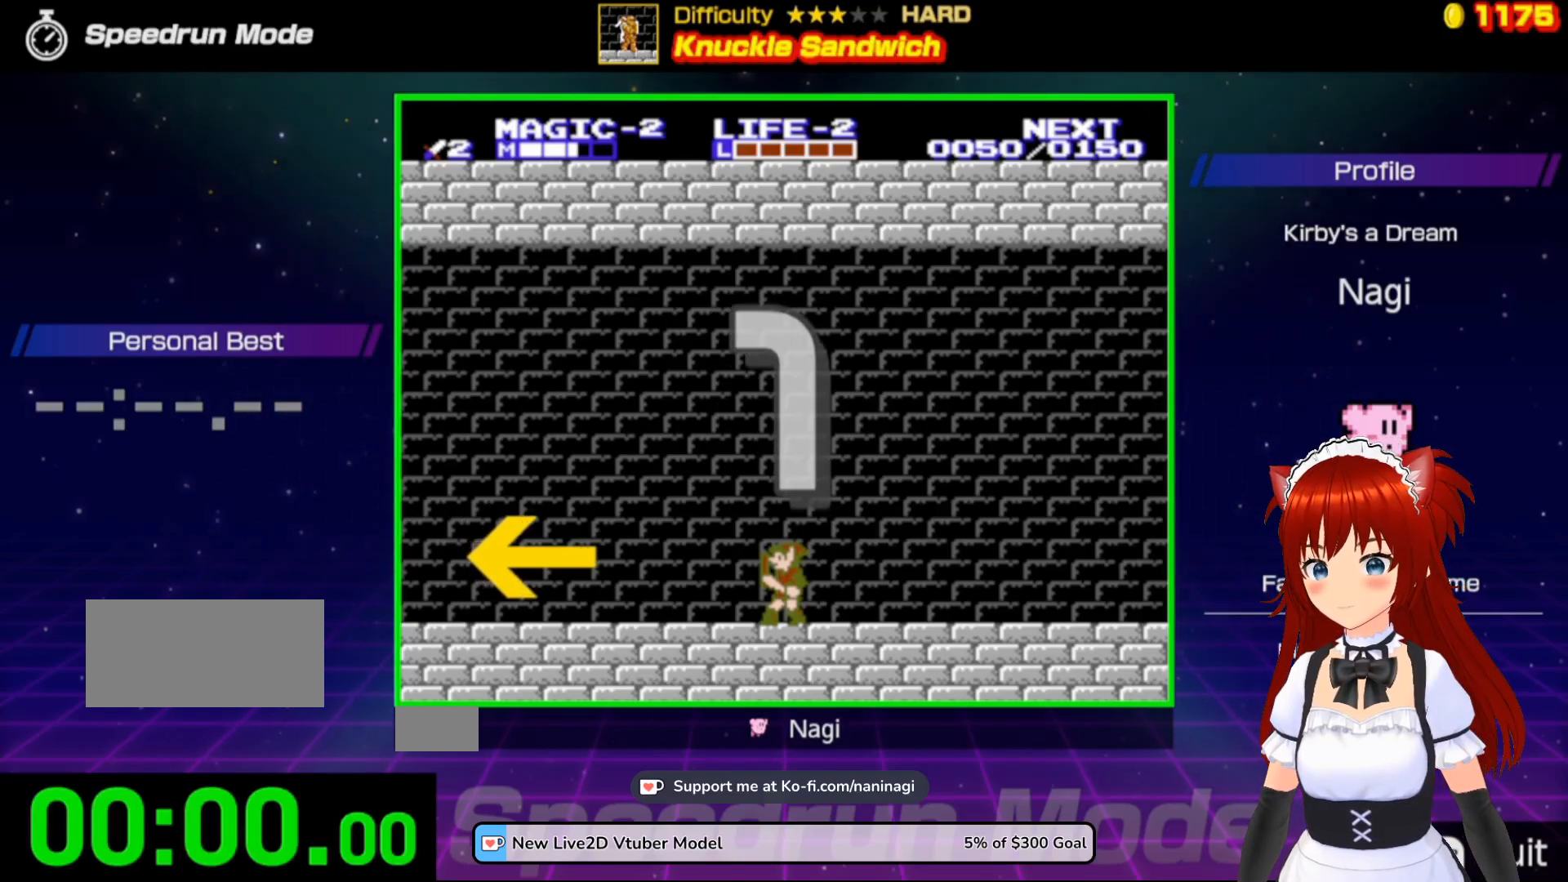
{"buttons": ["DPAD_LEFT"], "events": []}
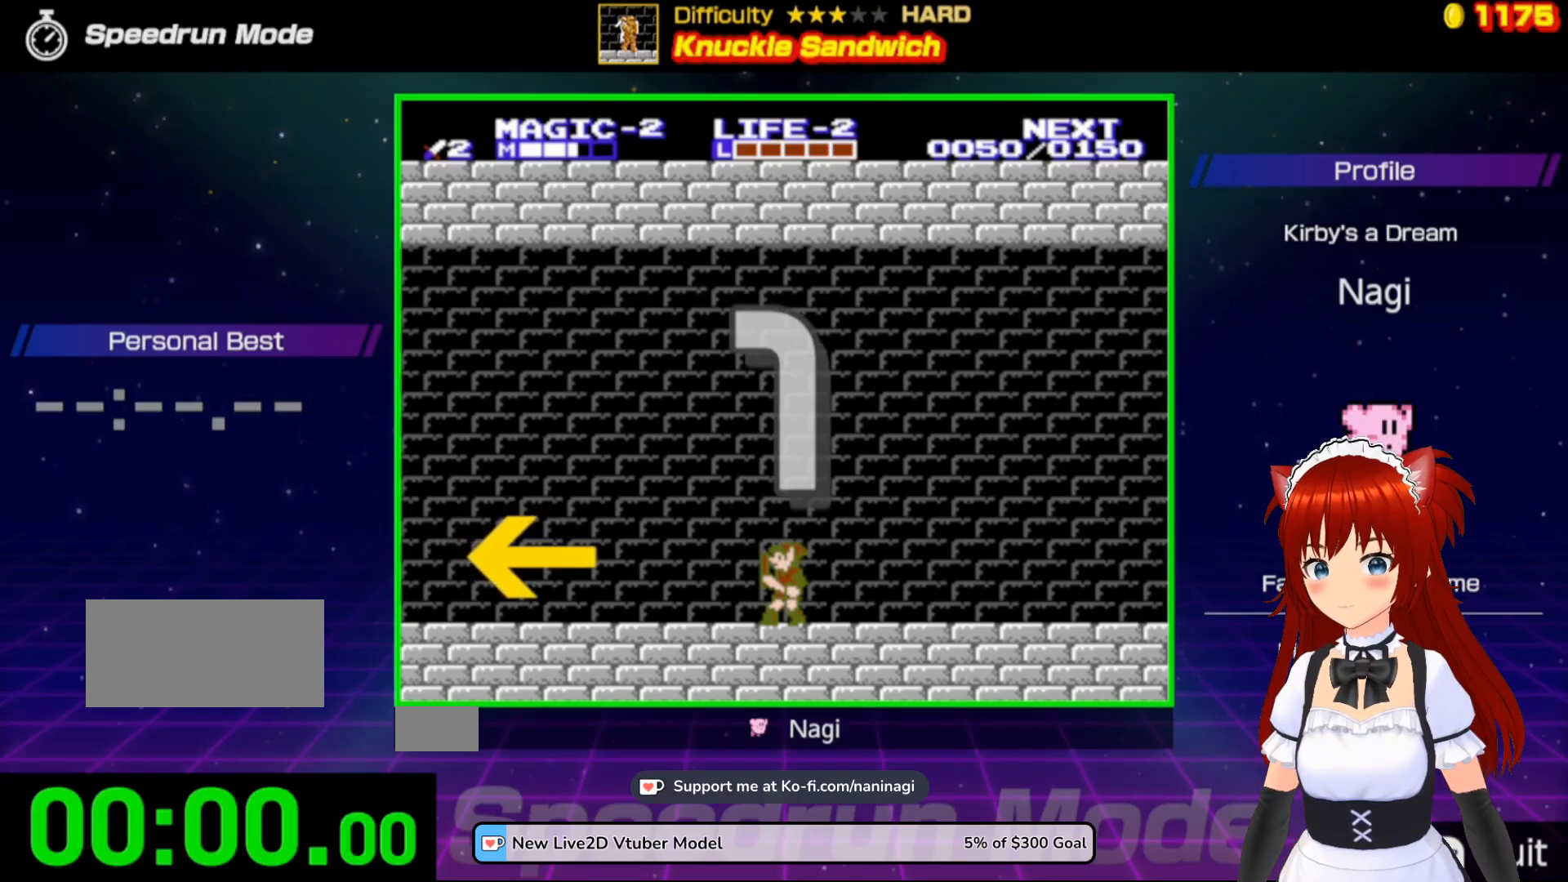
{"buttons": ["DPAD_LEFT"], "events": []}
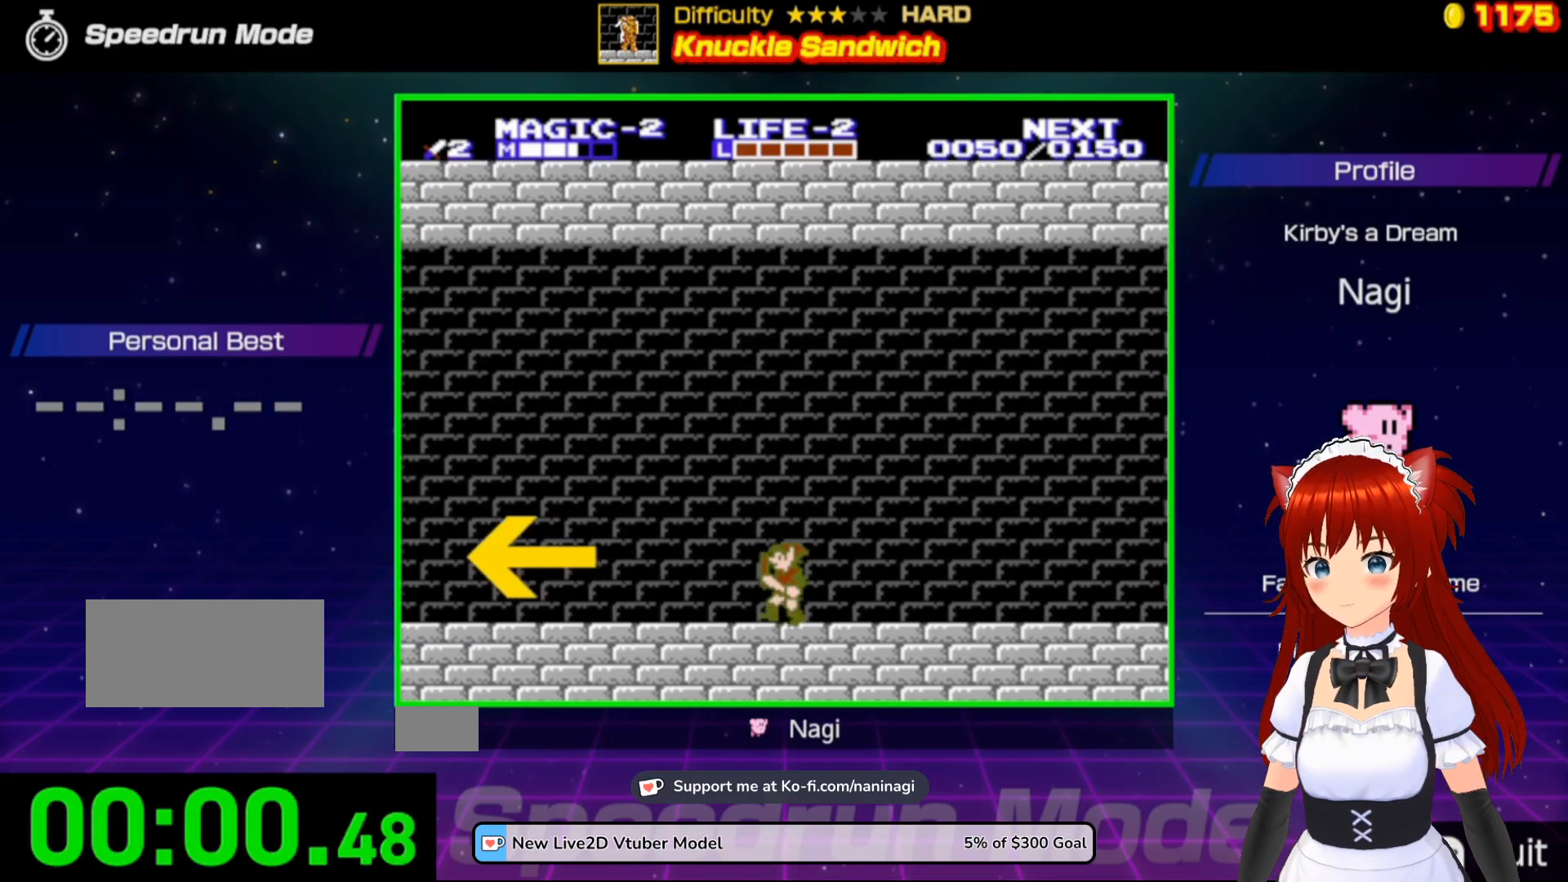
{"buttons": ["DPAD_LEFT"], "events": []}
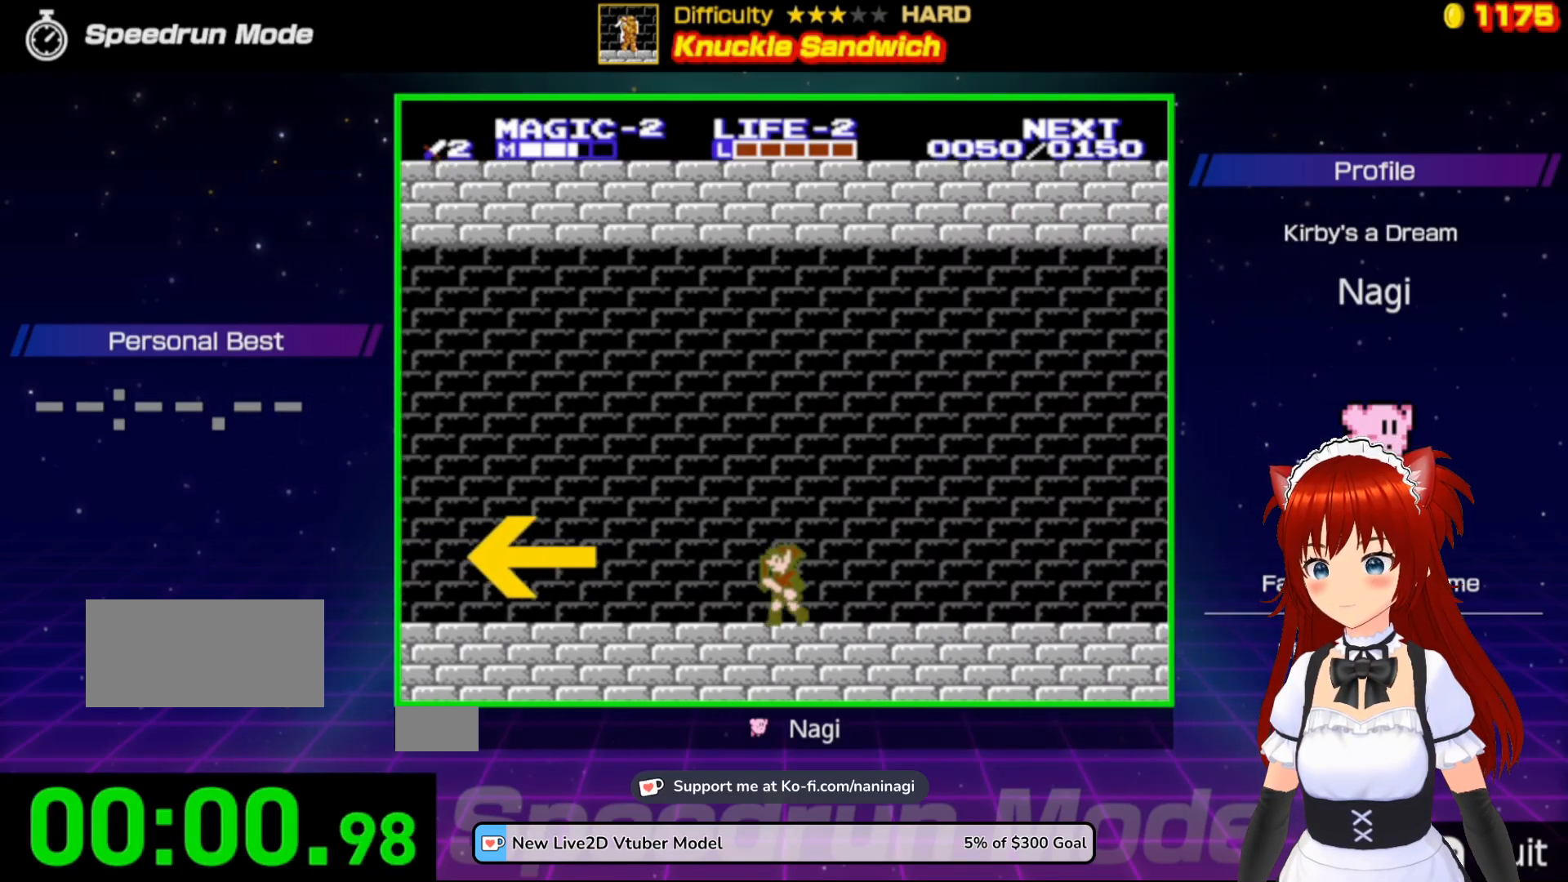
{"buttons": ["DPAD_LEFT"], "events": []}
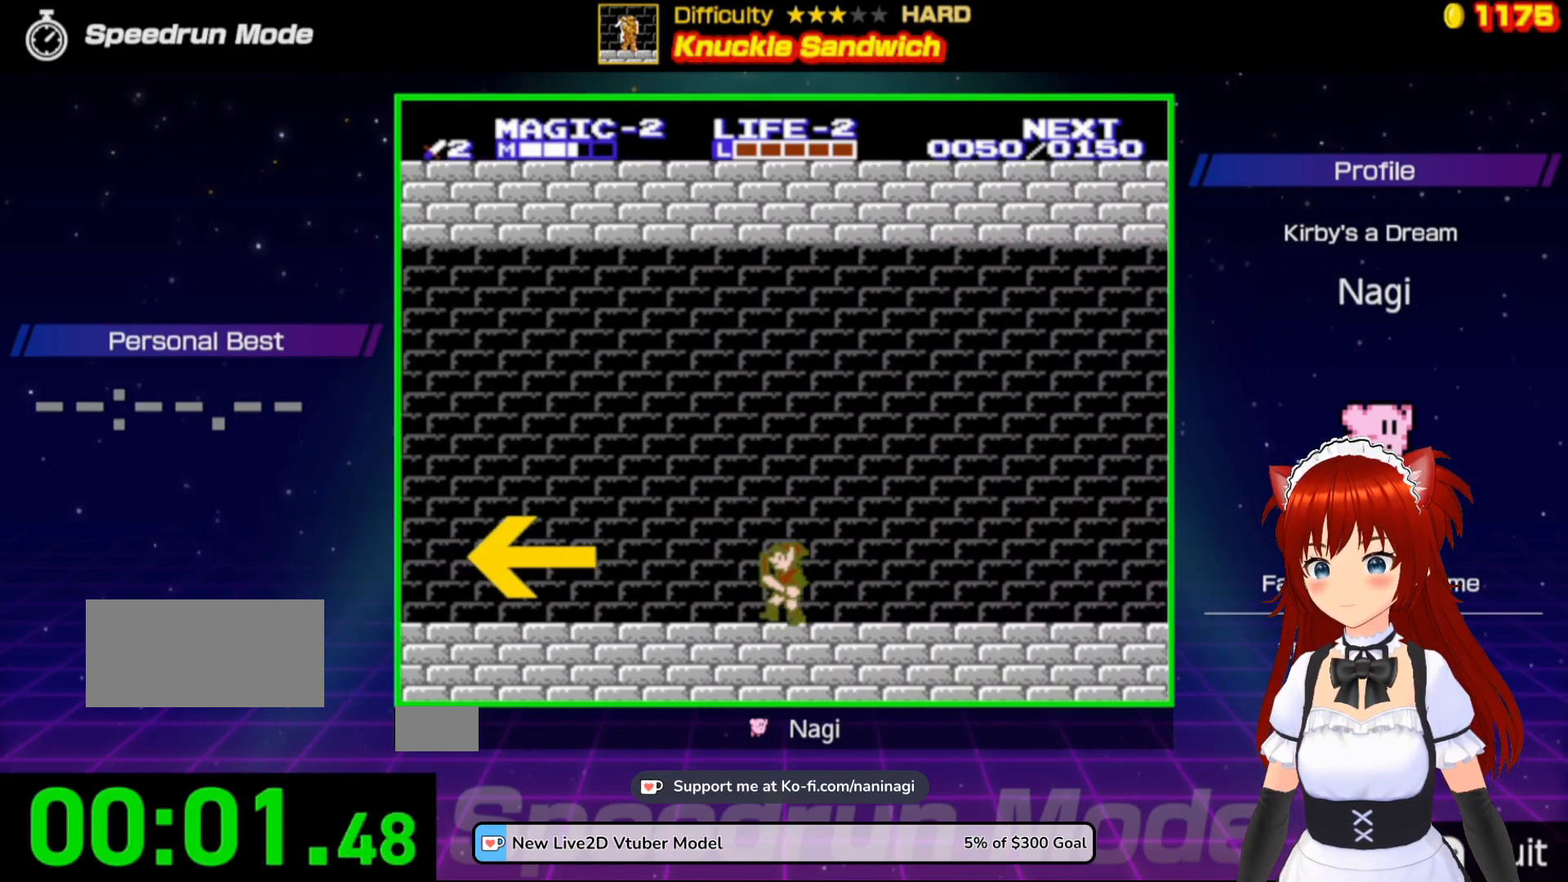
{"buttons": ["DPAD_LEFT"], "events": []}
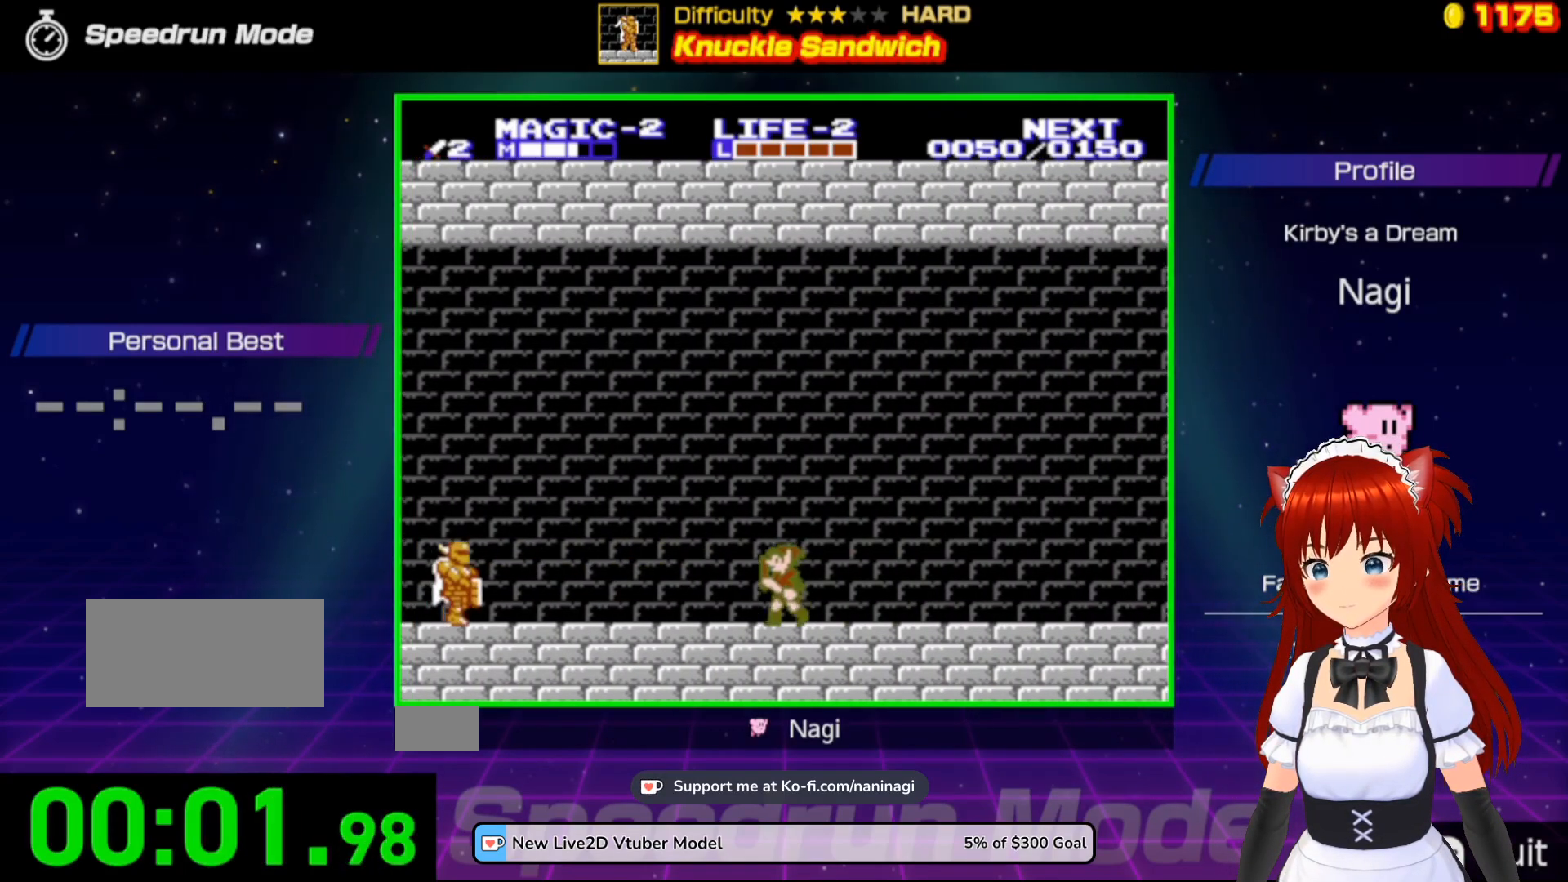
{"buttons": ["DPAD_LEFT"], "events": [[233, "A", "down"], [333, "A", "up"]]}
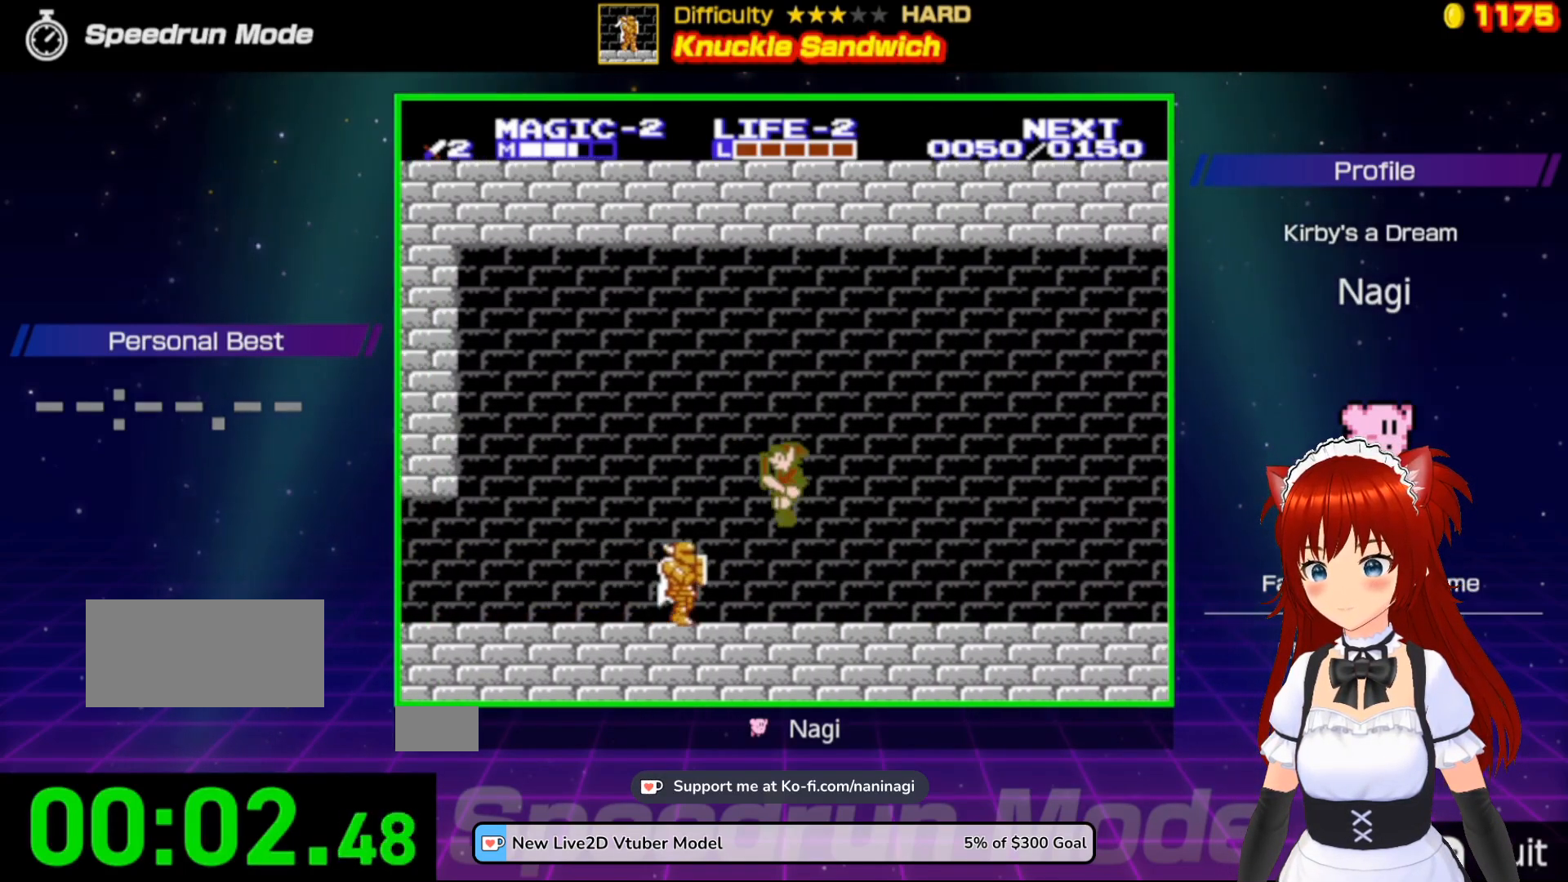
{"buttons": [], "events": [[67, "B", "down"], [333, "DPAD_LEFT", "up"], [483, "B", "up"]]}
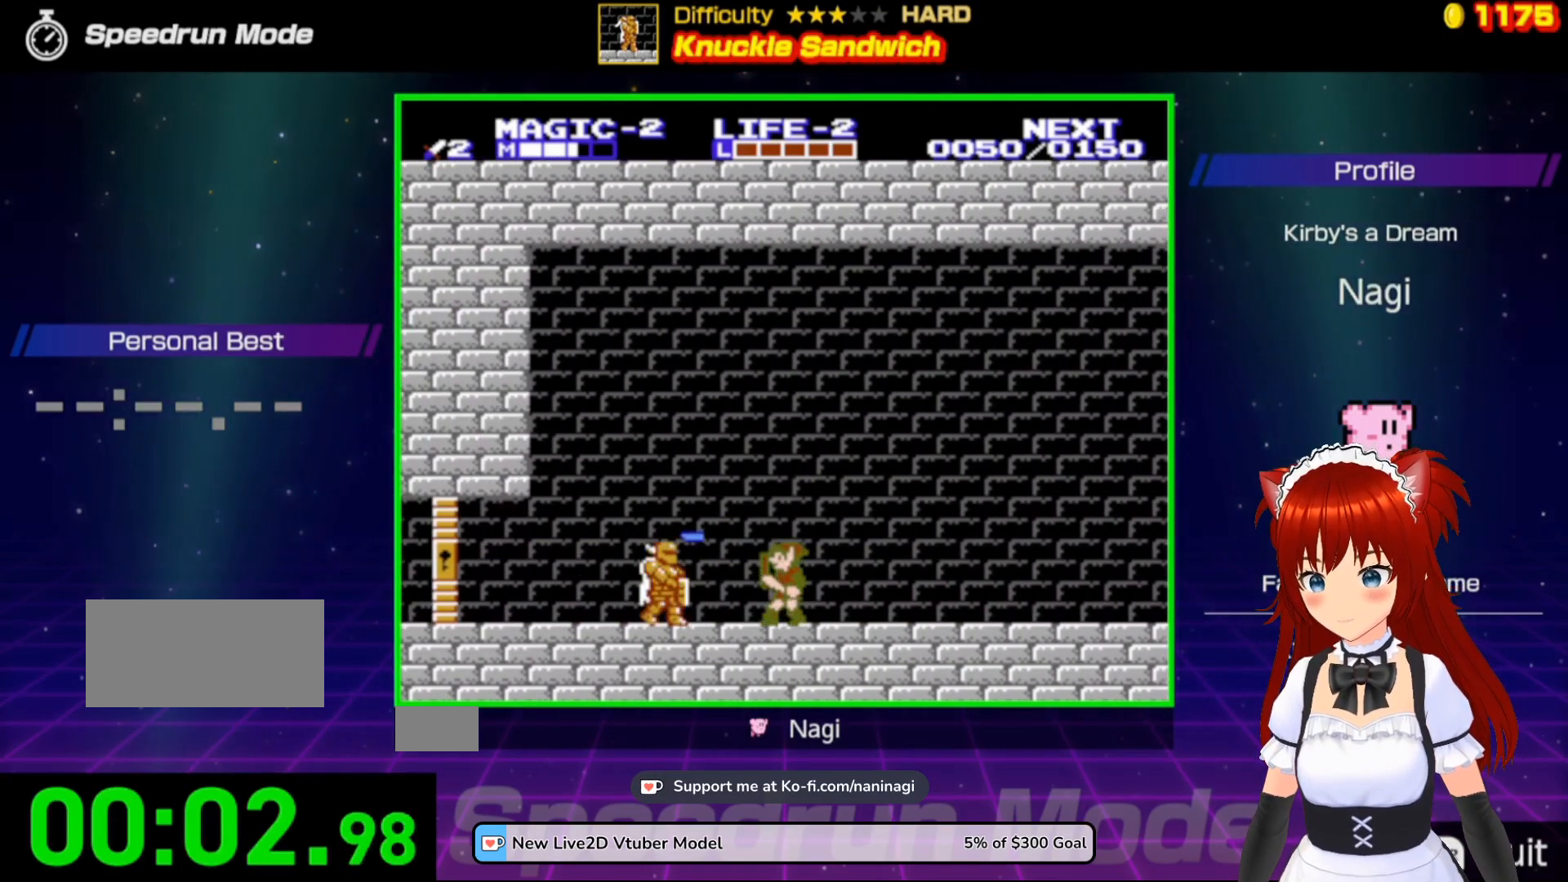
{"buttons": ["B", "DPAD_LEFT"], "events": [[133, "A", "down"], [283, "DPAD_LEFT", "down"], [350, "A", "up"], [500, "B", "down"]]}
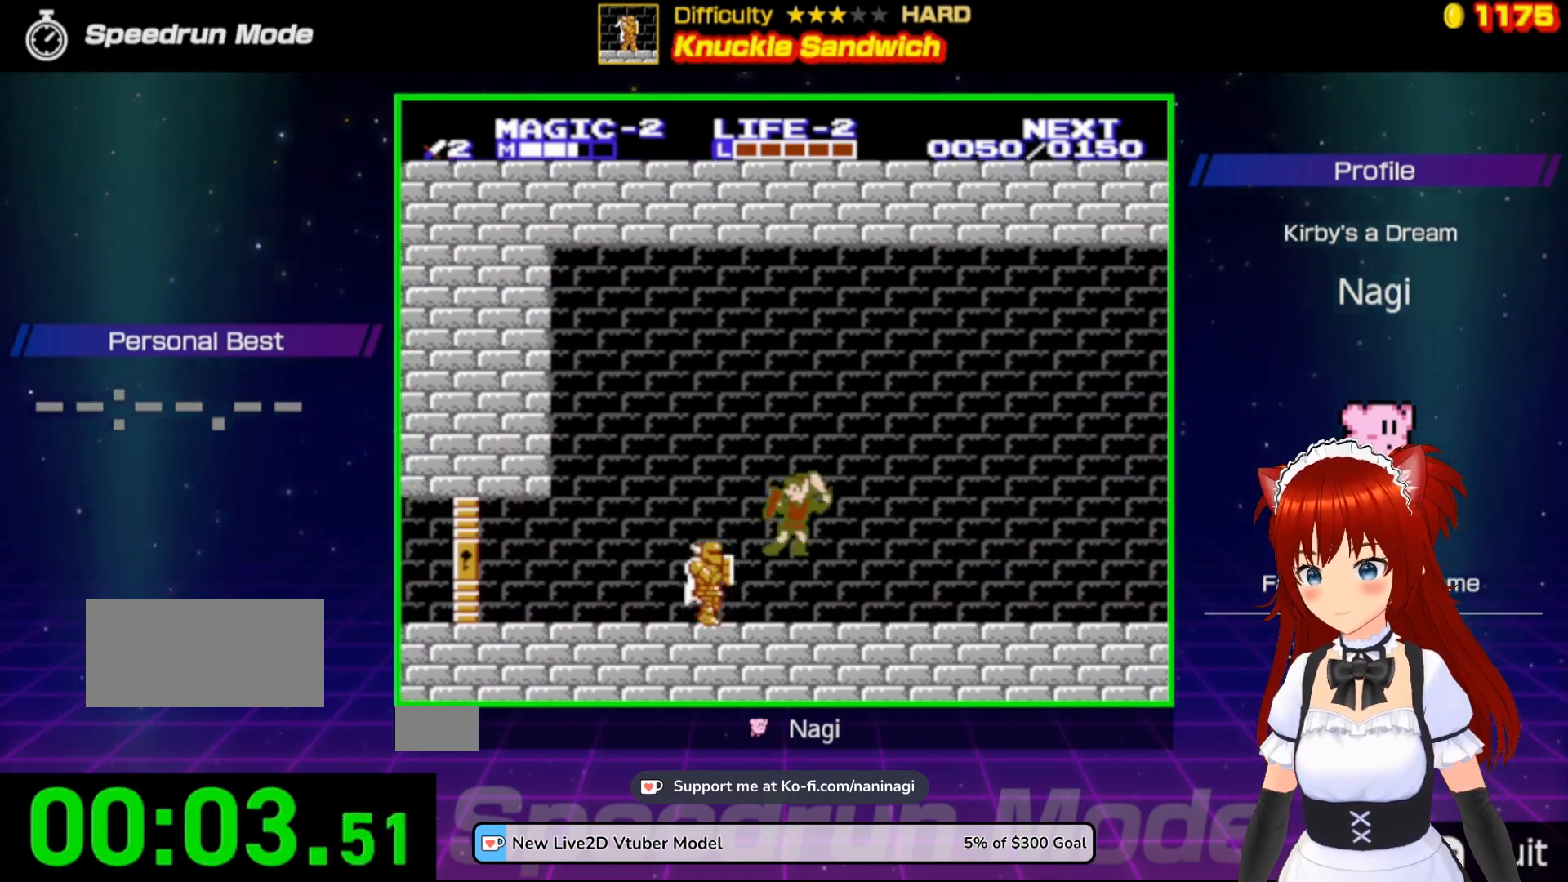
{"buttons": ["A"], "events": [[183, "DPAD_LEFT", "up"], [350, "B", "up"], [467, "A", "down"]]}
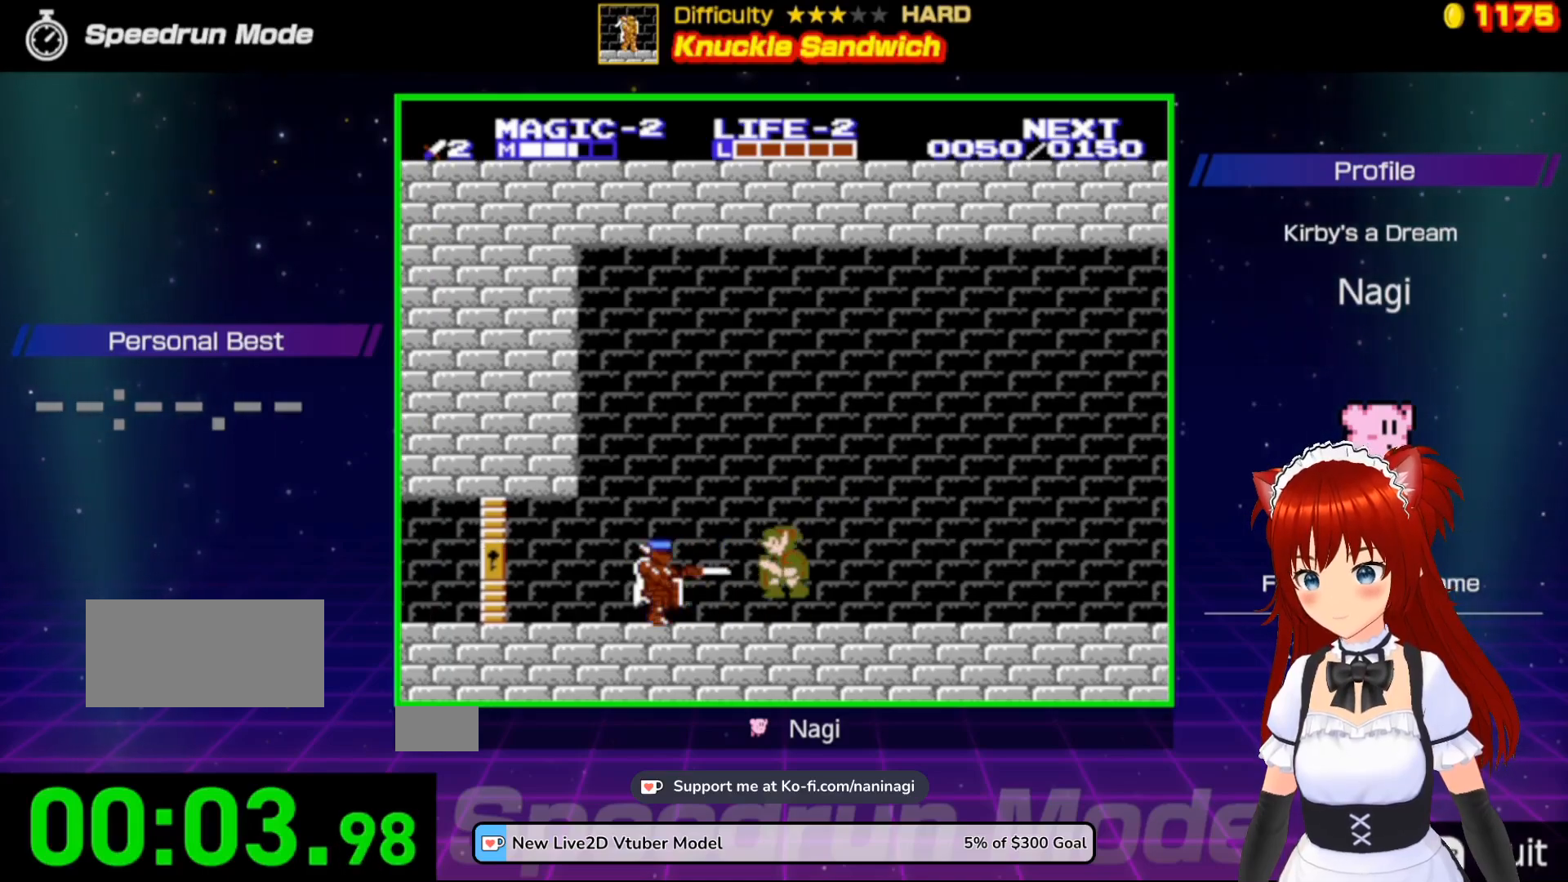
{"buttons": ["B"], "events": [[133, "DPAD_LEFT", "down"], [167, "A", "up"], [400, "B", "down"], [483, "DPAD_LEFT", "up"]]}
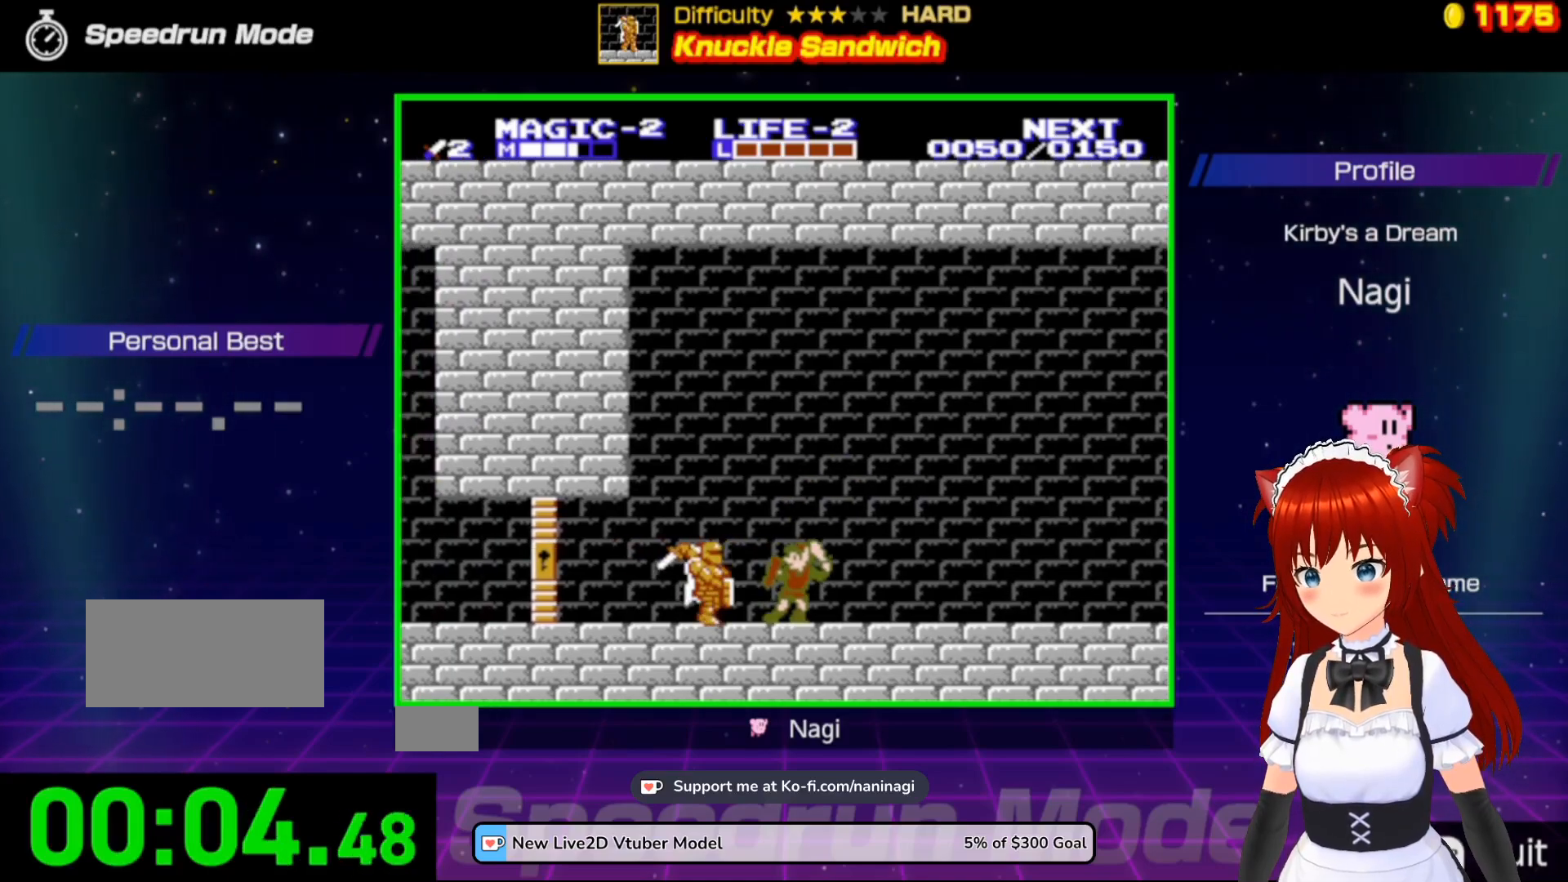
{"buttons": ["A"], "events": [[167, "B", "up"], [333, "A", "down"]]}
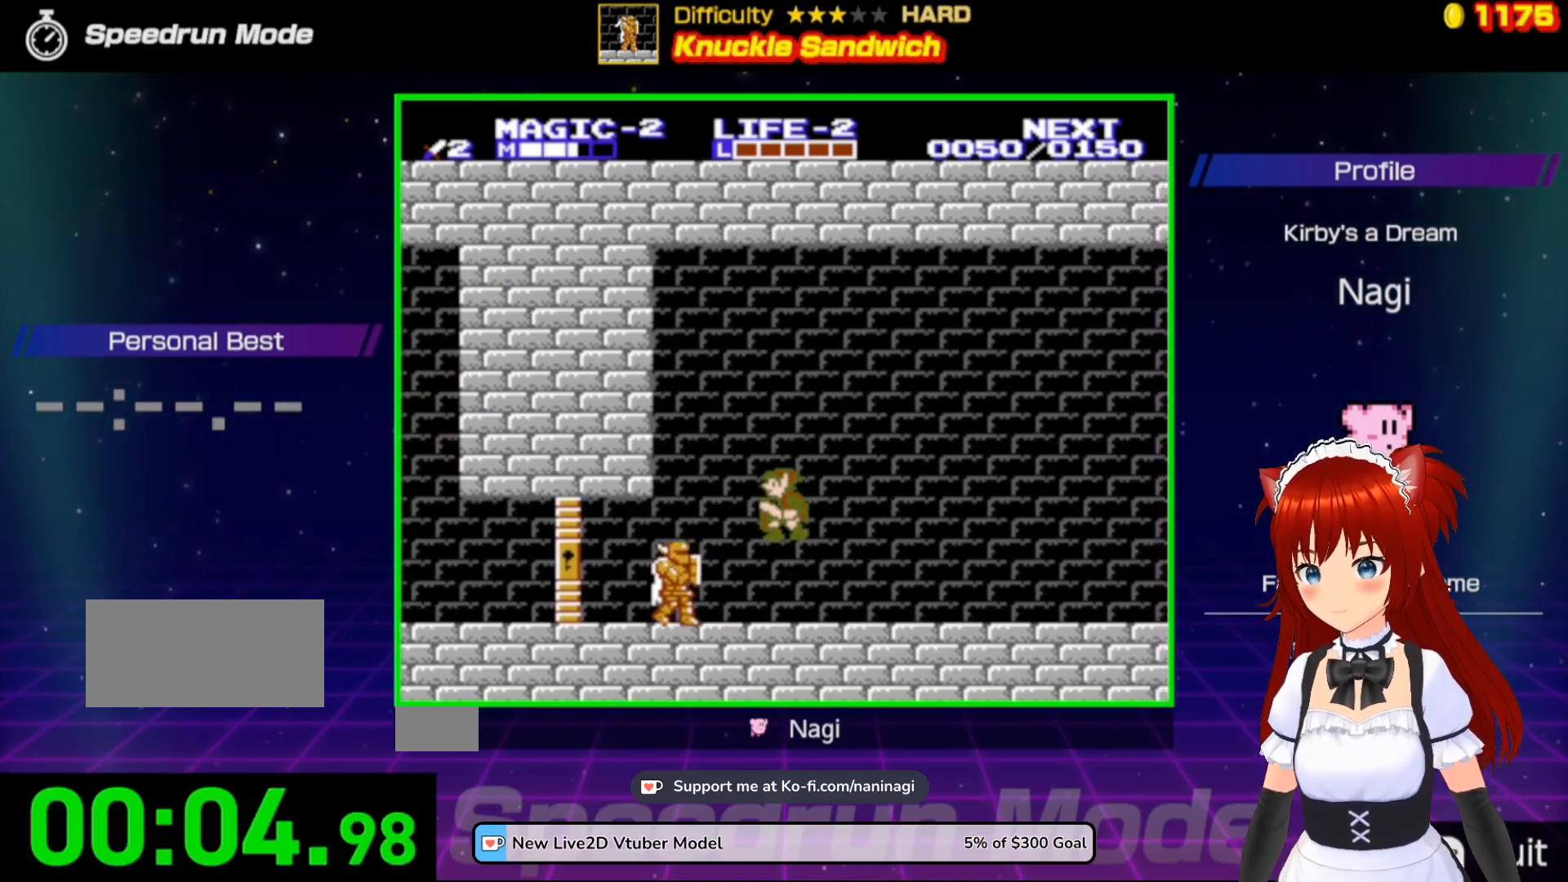
{"buttons": [], "events": [[33, "A", "up"]]}
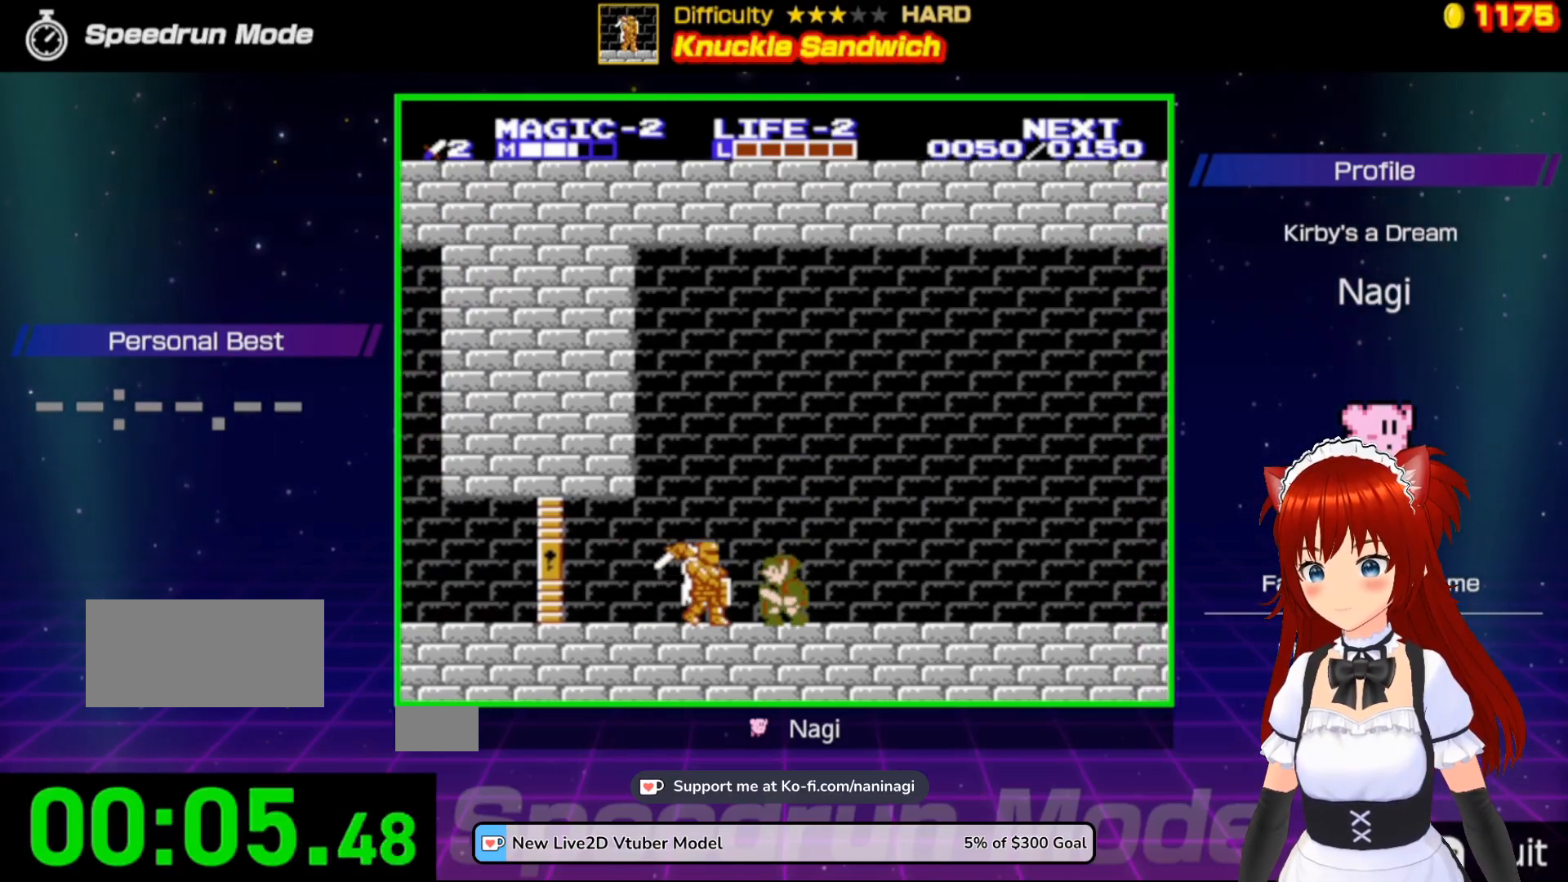
{"buttons": [], "events": []}
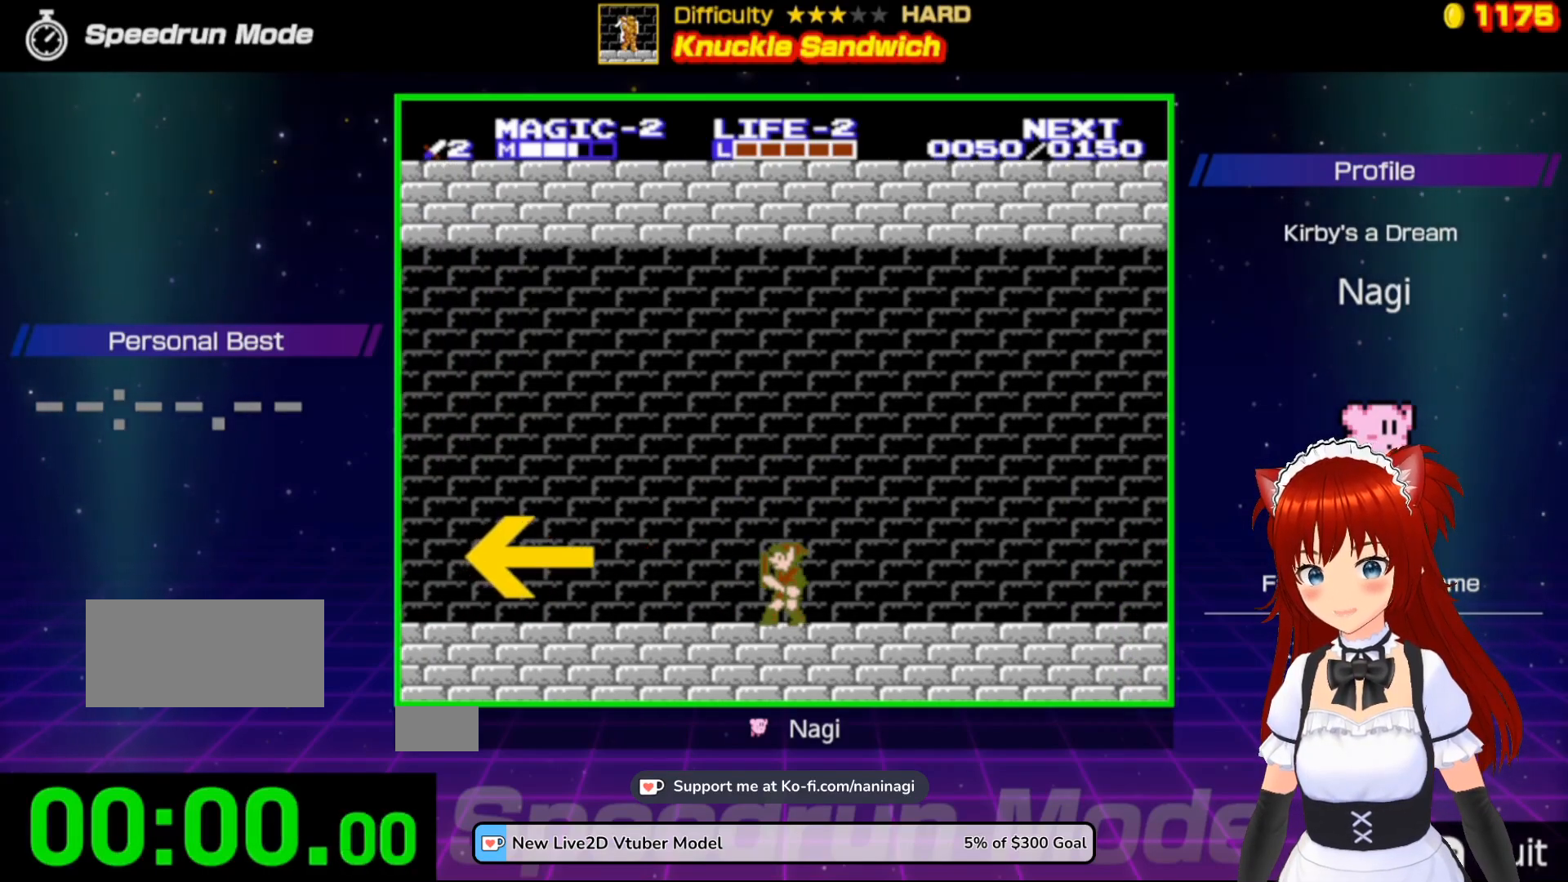
{"buttons": [], "events": []}
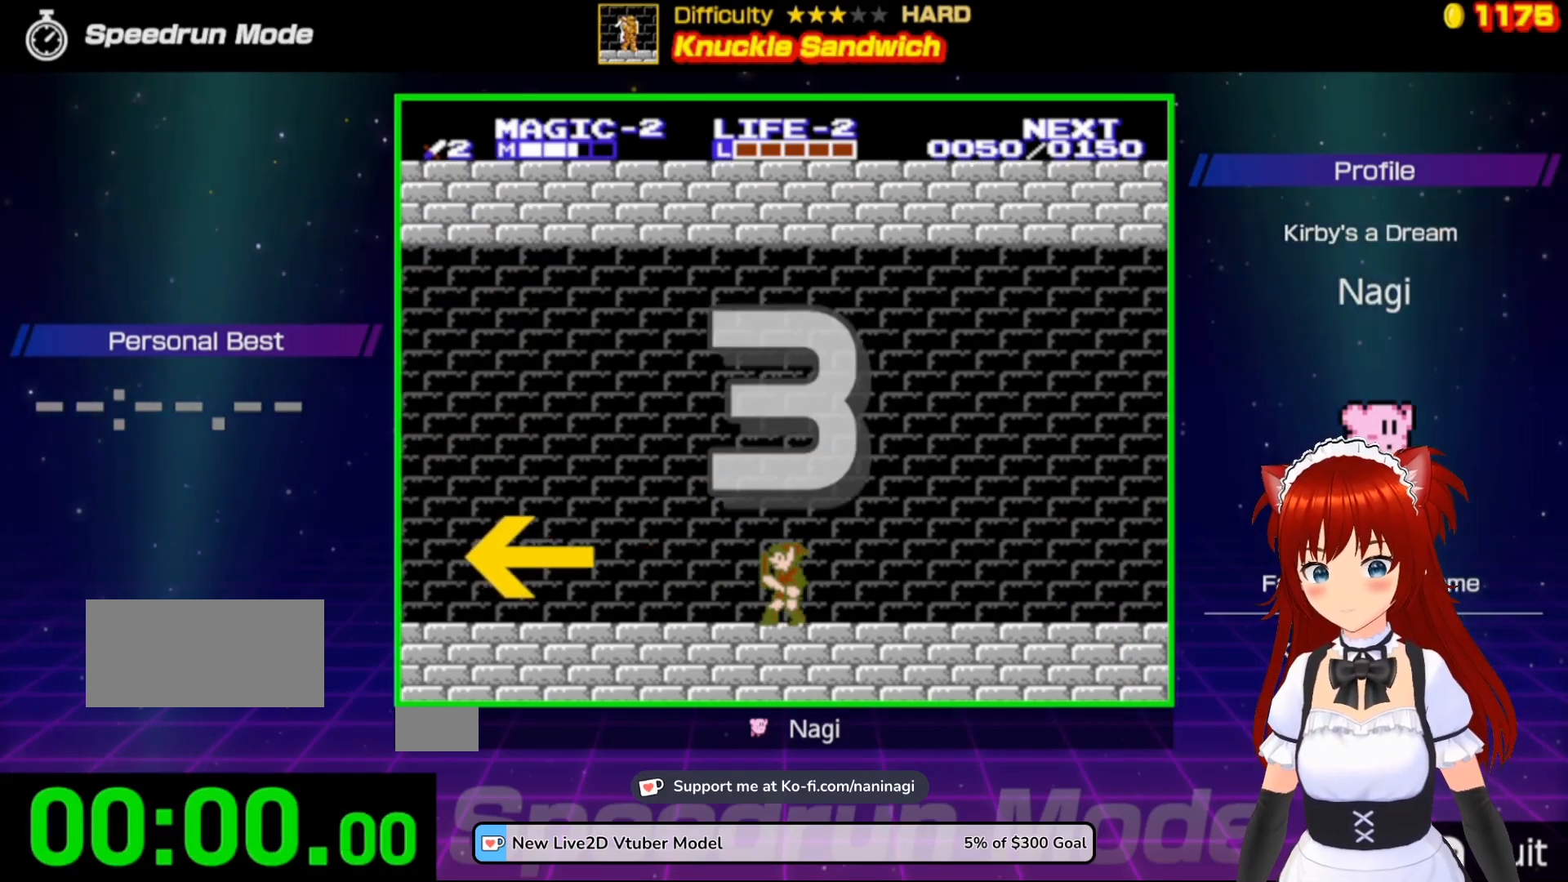
{"buttons": [], "events": []}
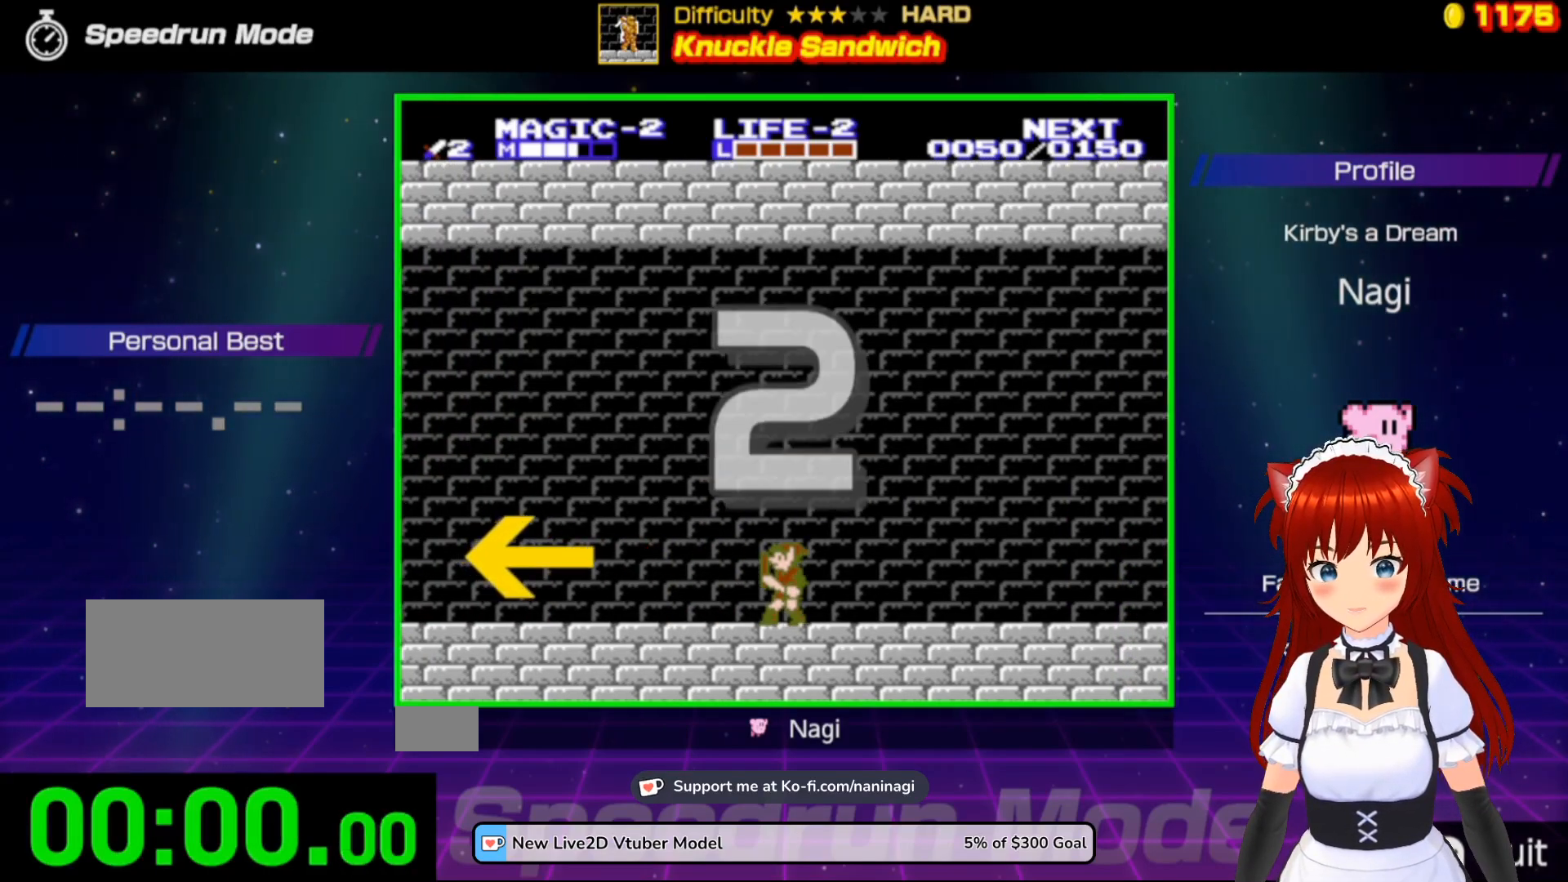
{"buttons": ["DPAD_LEFT"], "events": [[33, "DPAD_LEFT", "down"]]}